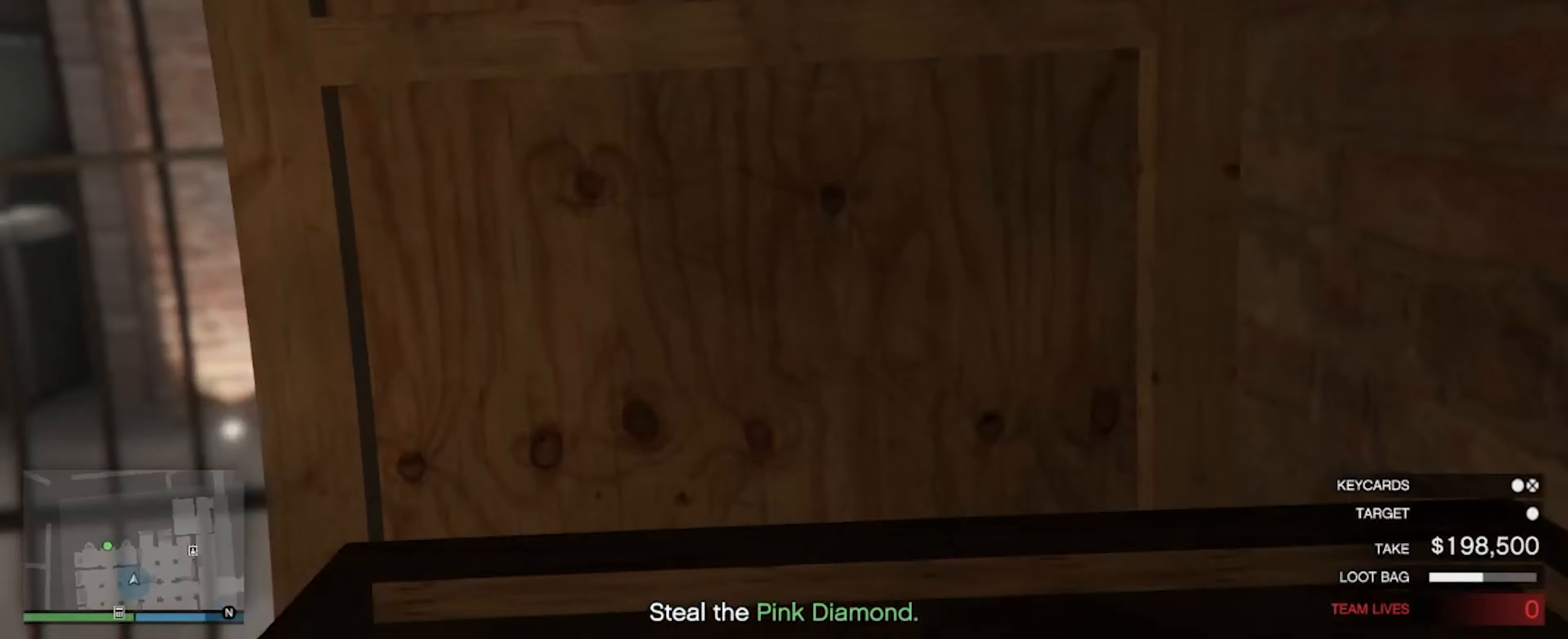
Gameplay with keyboard and mouse; each line is a JSON object with the keys and mouse buttons held at the frame after it. "events" lists presses ("down") and releases ("up") of "a", "d", "s", "shift", "space", "w", "mouse_left", "mouse_wheel" and "mouse_right" between this image and that frame as [ms after this image, input, new state], when the widget could be followed in between. "mouse_left", "mouse_wheel", "mouse_right" = the "left", "wheel", "right" buttons of the "mouse" list. No other keys are recorded. "wheel" means that the mouse wheel is clicked or scrolled. Not read: mouse_move.
{"keys": [], "mouse": [], "events": [[67, "s", "down"], [267, "s", "up"]]}
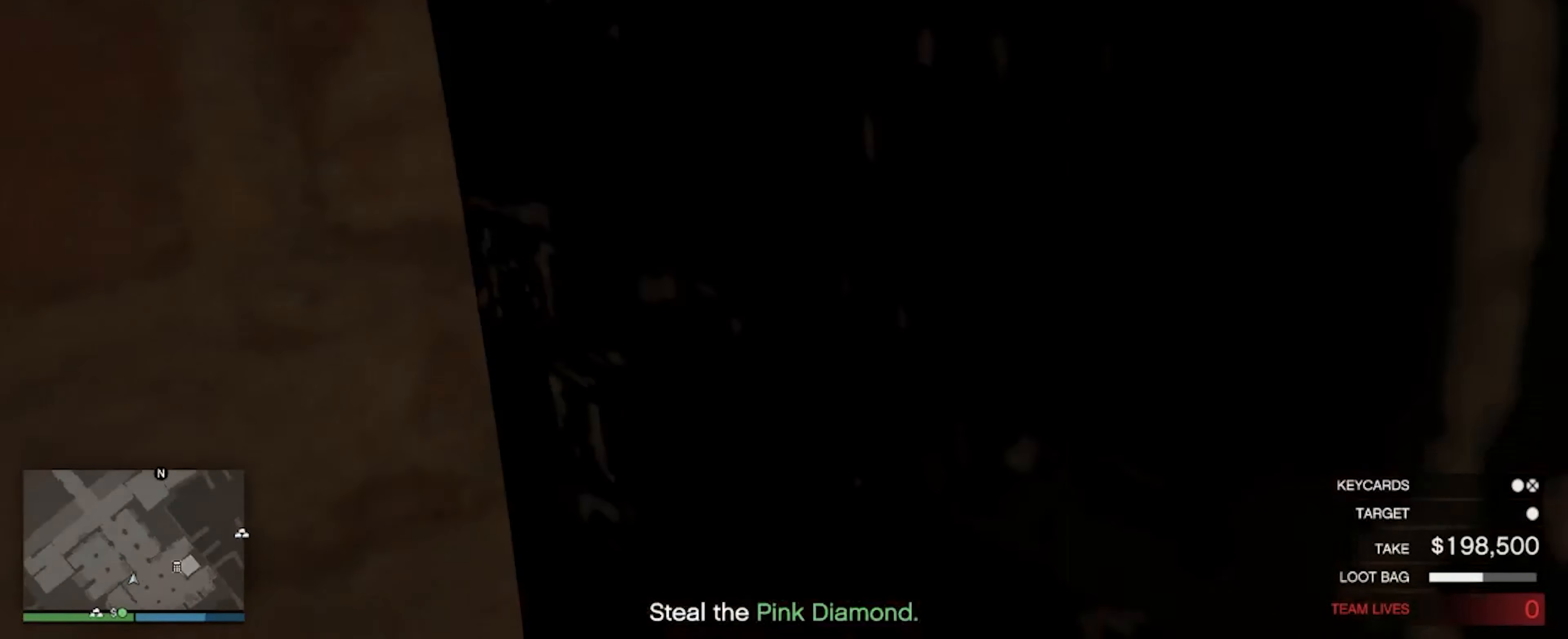
{"keys": [], "mouse": [], "events": []}
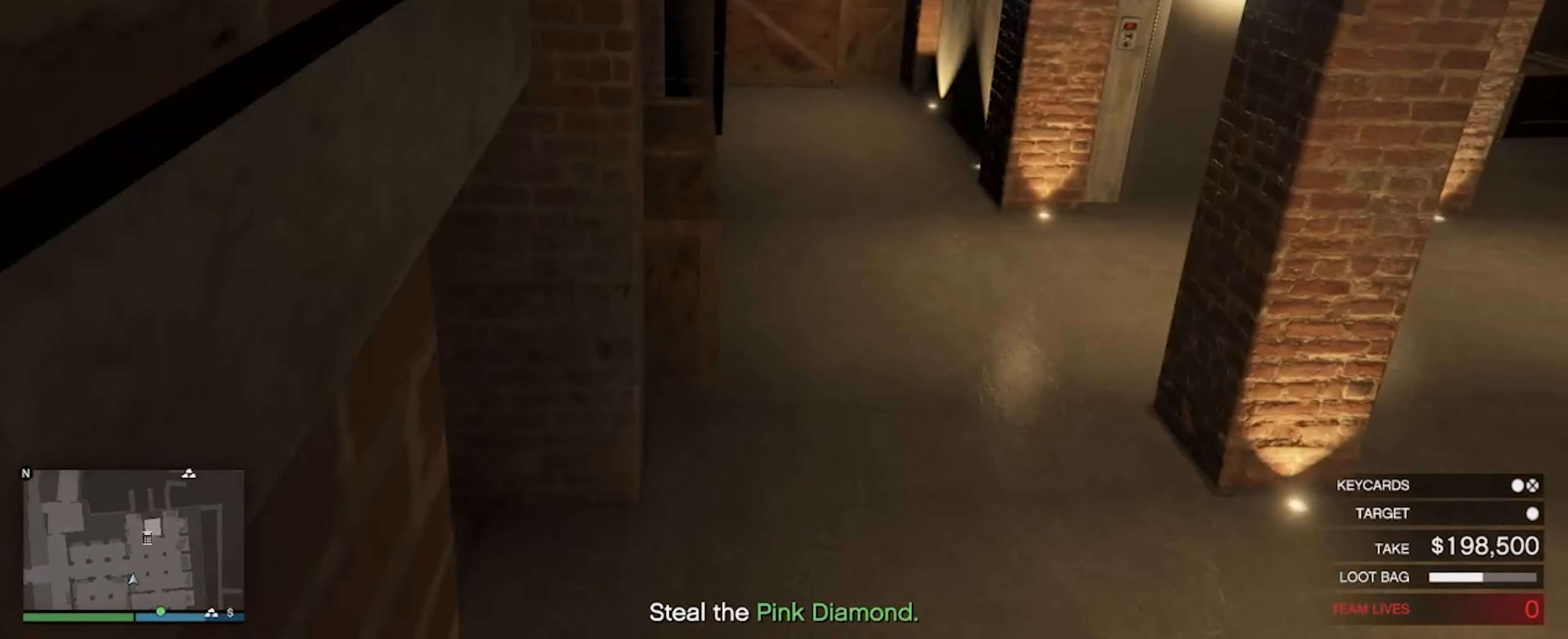
{"keys": [], "mouse": [], "events": []}
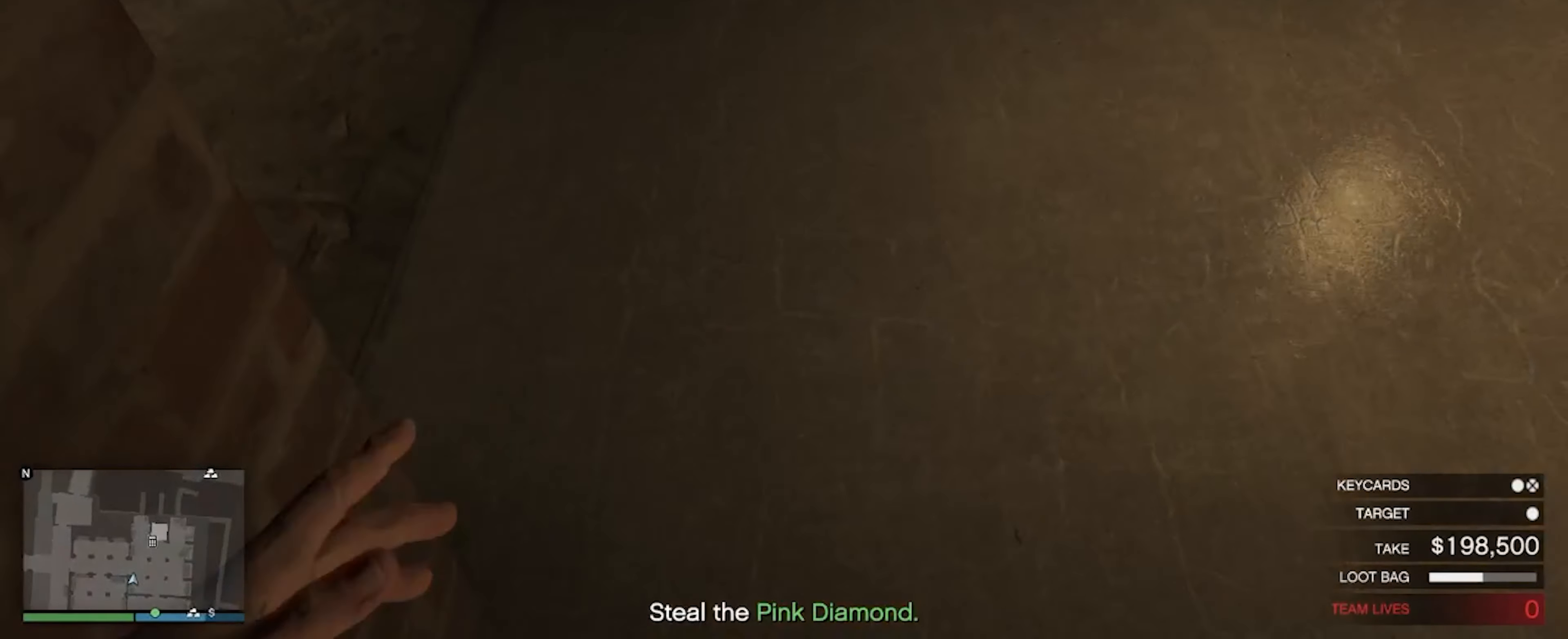
{"keys": [], "mouse": [], "events": []}
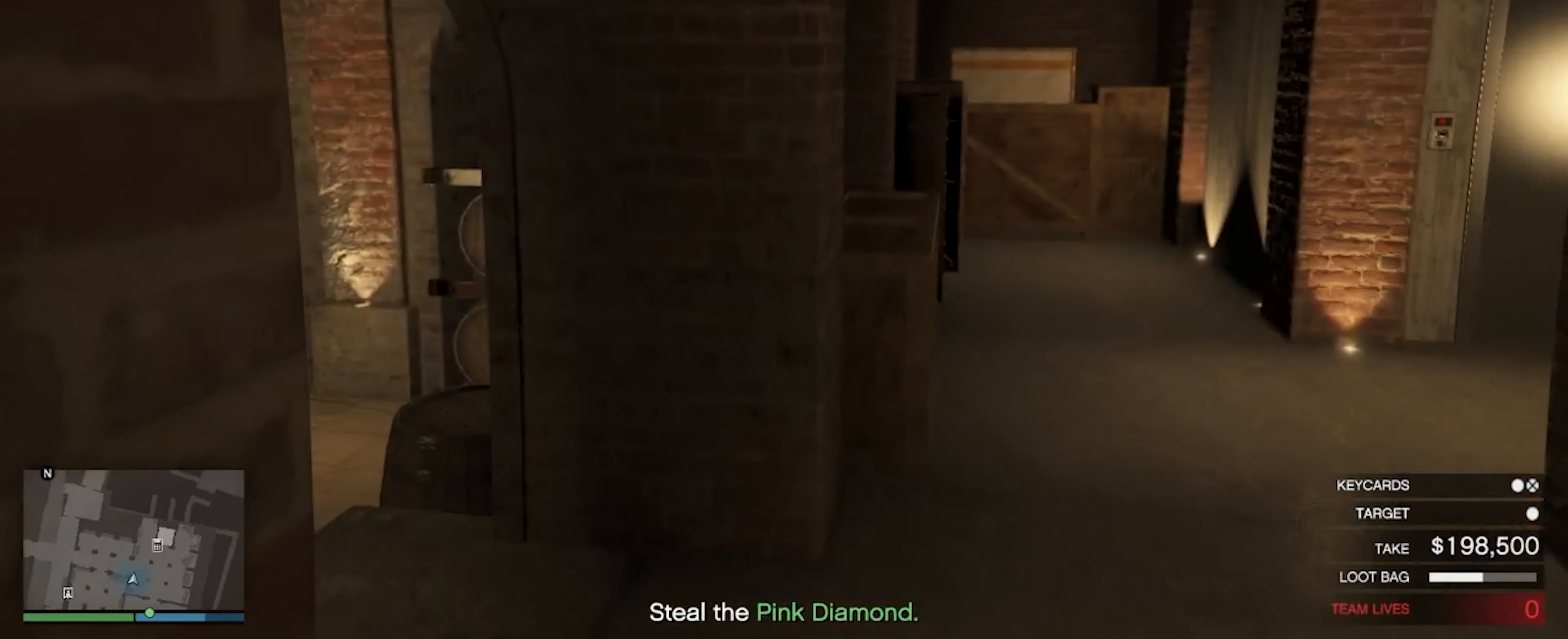
{"keys": ["w"], "mouse": [], "events": [[466, "w", "down"]]}
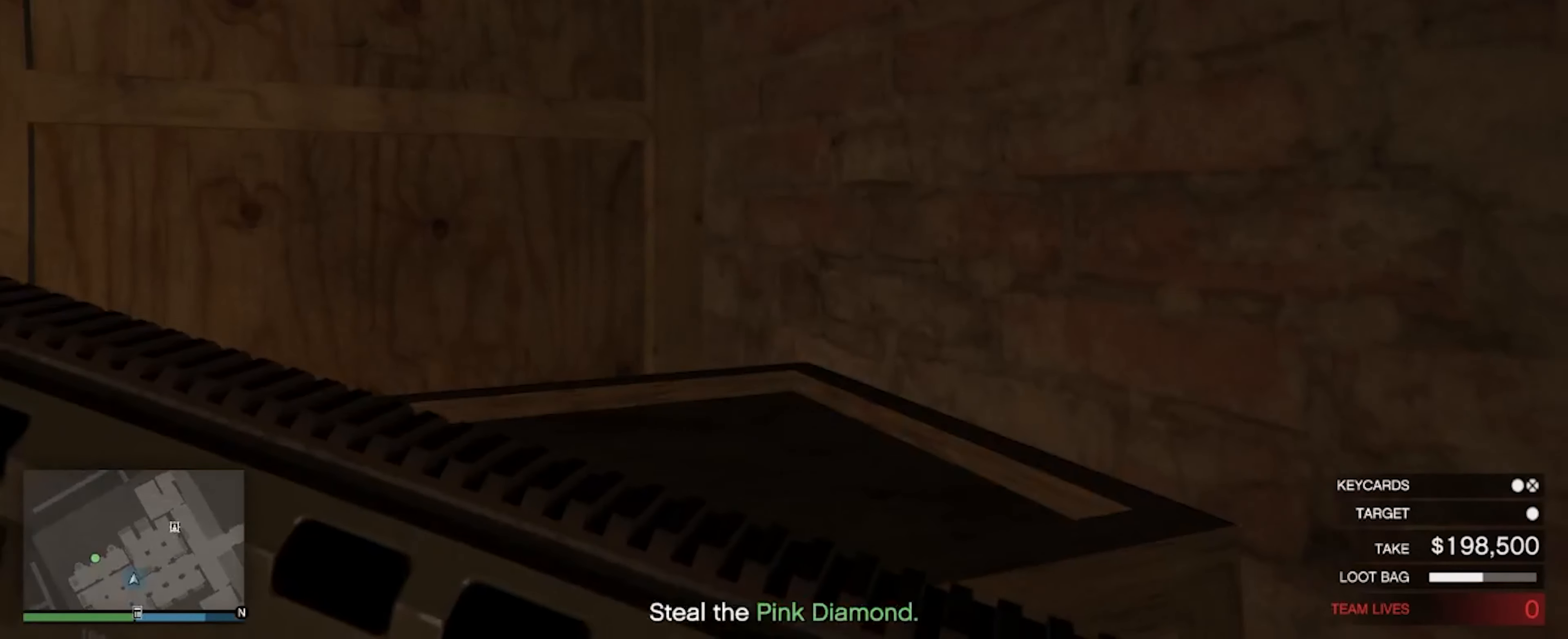
{"keys": ["w"], "mouse": [], "events": []}
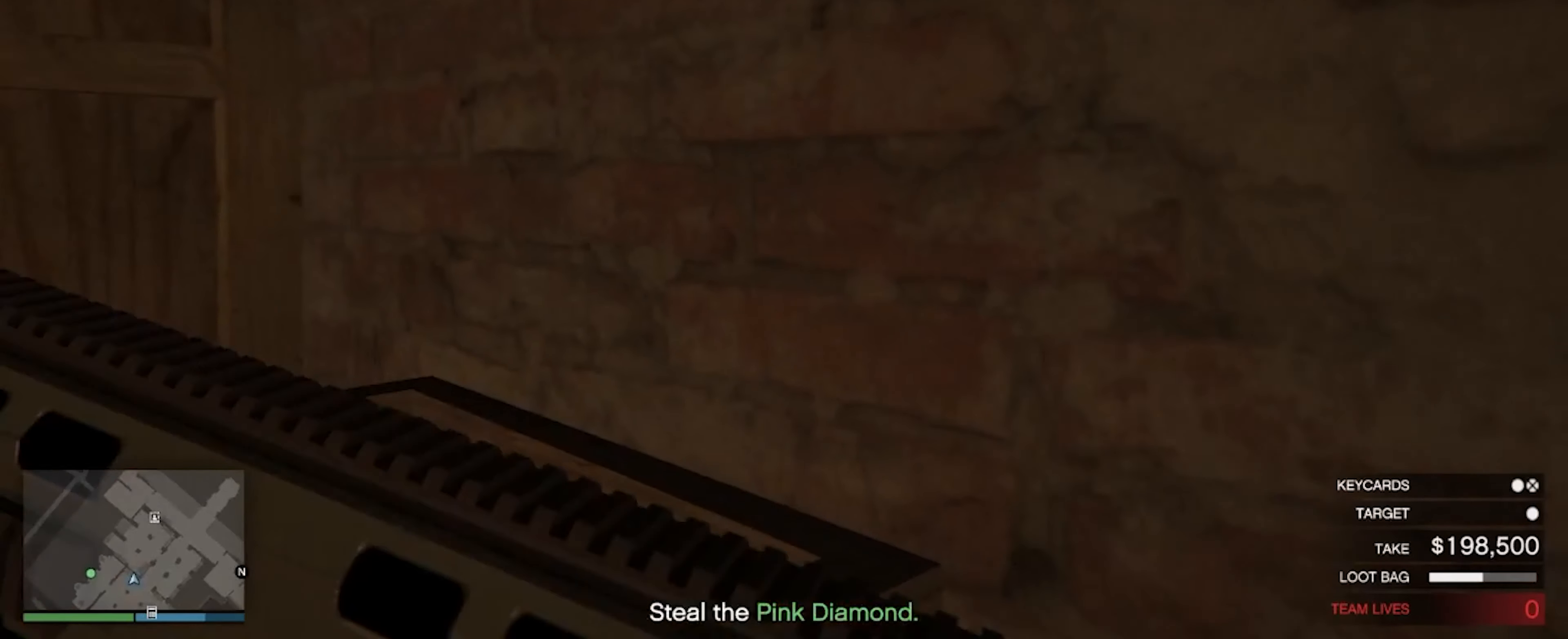
{"keys": ["w"], "mouse": [], "events": []}
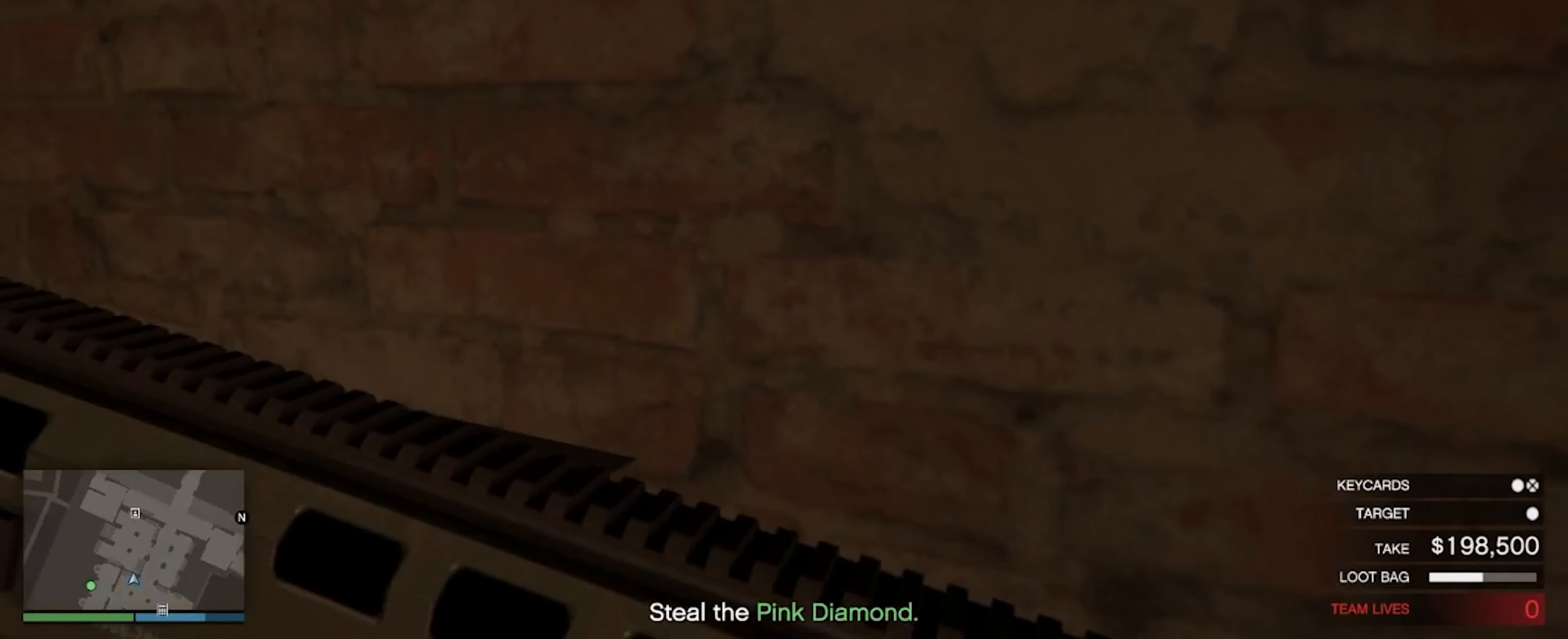
{"keys": [], "mouse": [], "events": [[33, "space", "down"], [366, "space", "up"], [366, "w", "up"]]}
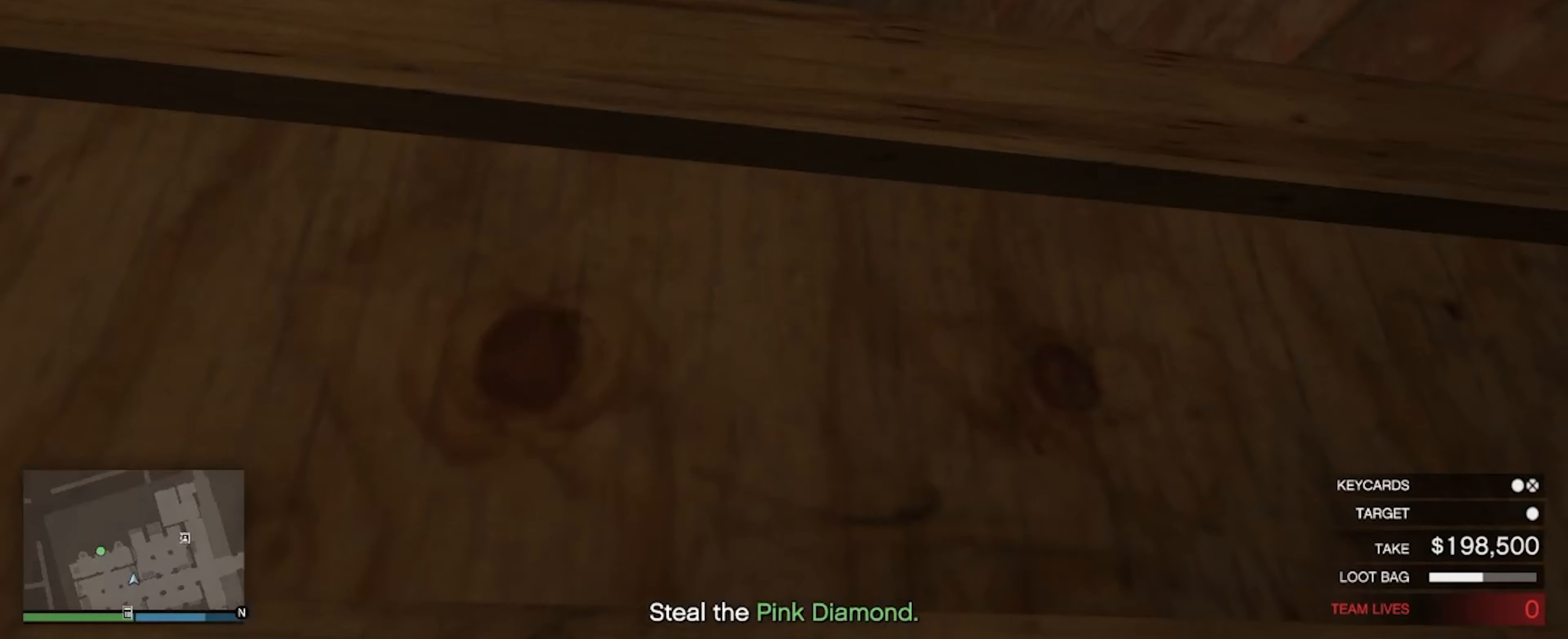
{"keys": ["s"], "mouse": [], "events": [[400, "s", "down"]]}
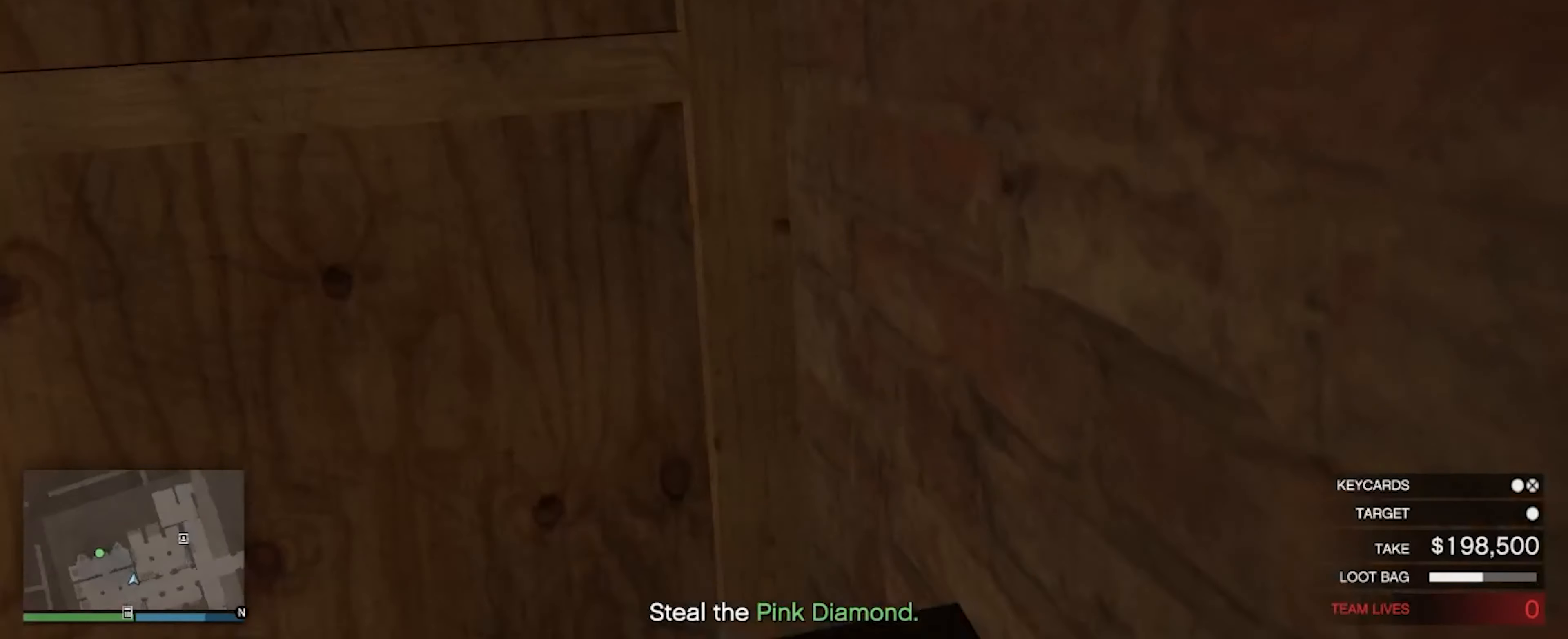
{"keys": [], "mouse": [], "events": [[166, "s", "up"]]}
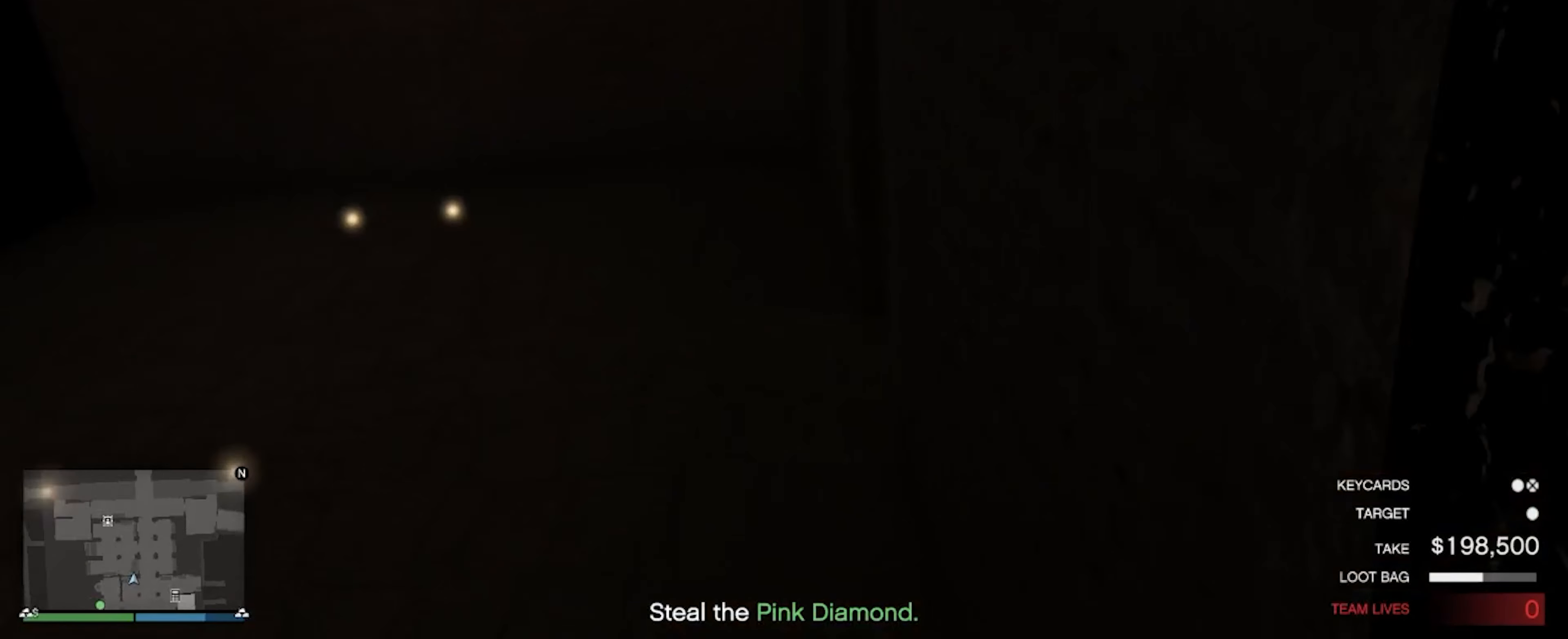
{"keys": ["w"], "mouse": [], "events": [[66, "w", "down"]]}
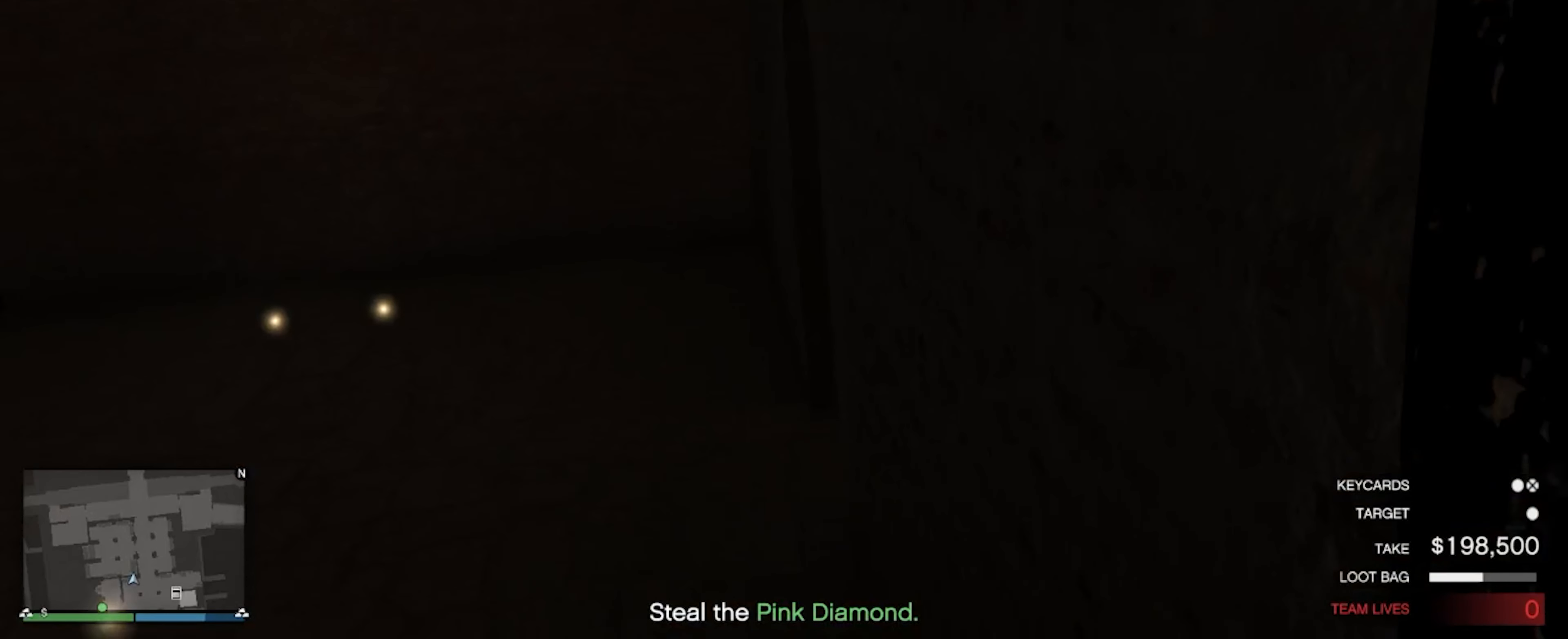
{"keys": ["w"], "mouse": [], "events": []}
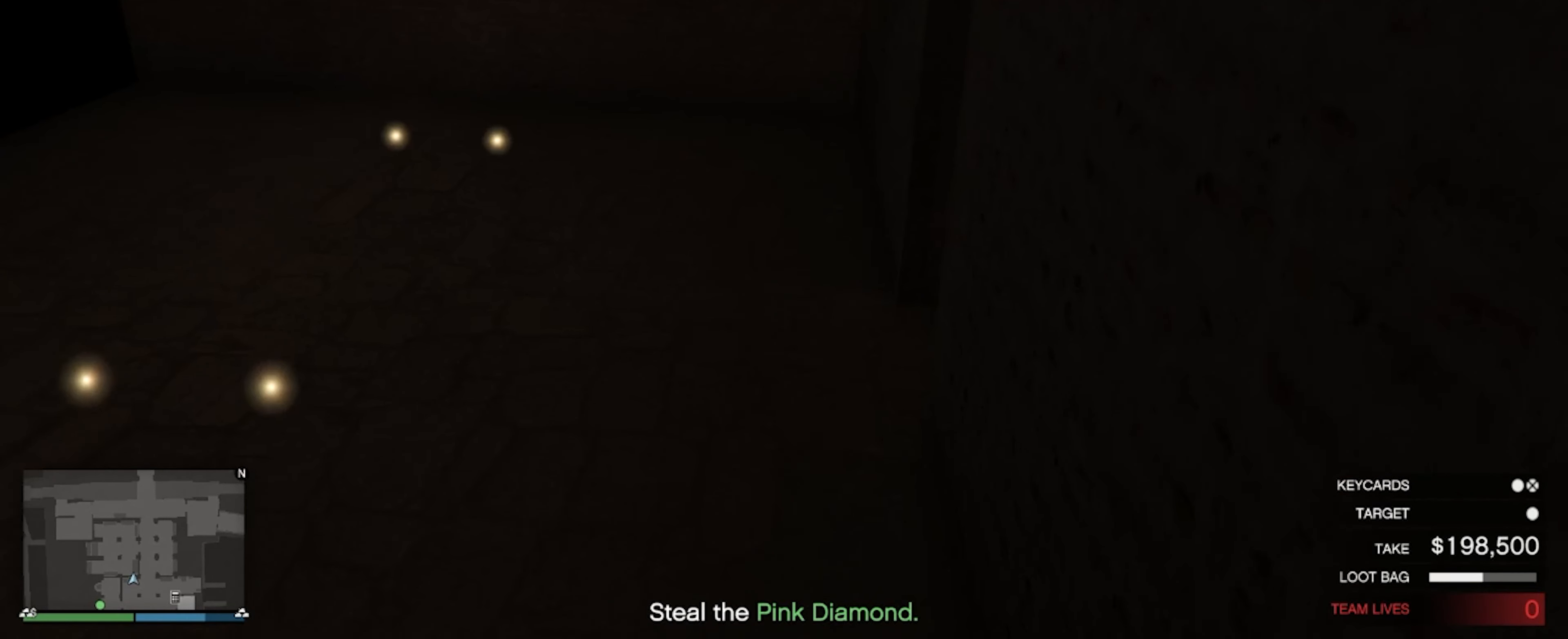
{"keys": ["w"], "mouse": [], "events": []}
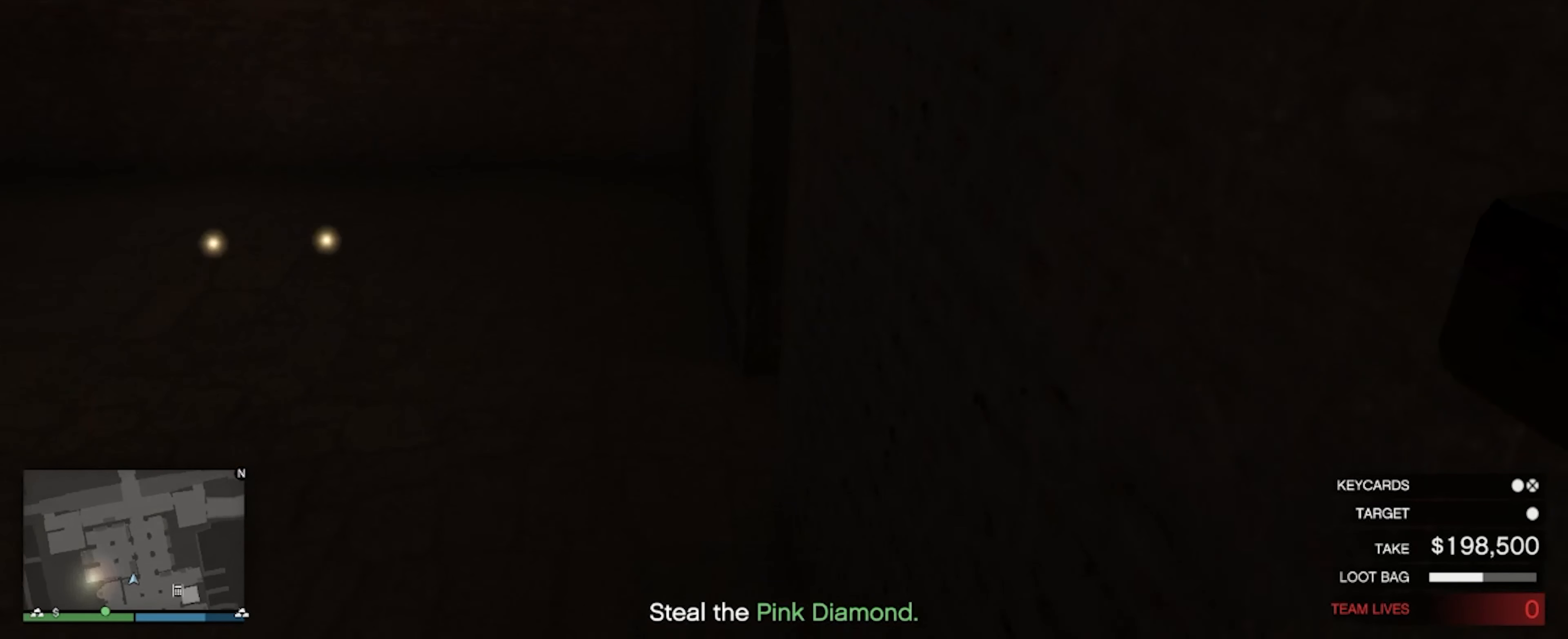
{"keys": ["w"], "mouse": [], "events": []}
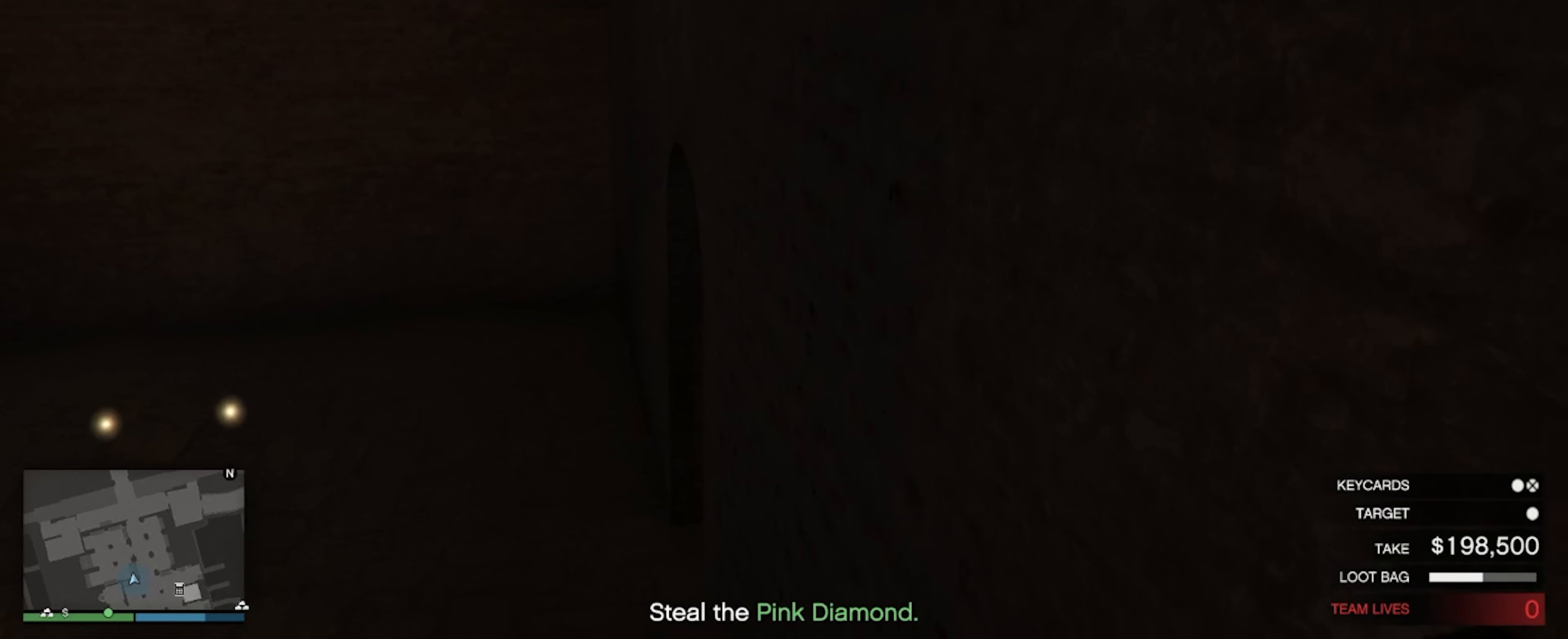
{"keys": ["w"], "mouse": [], "events": []}
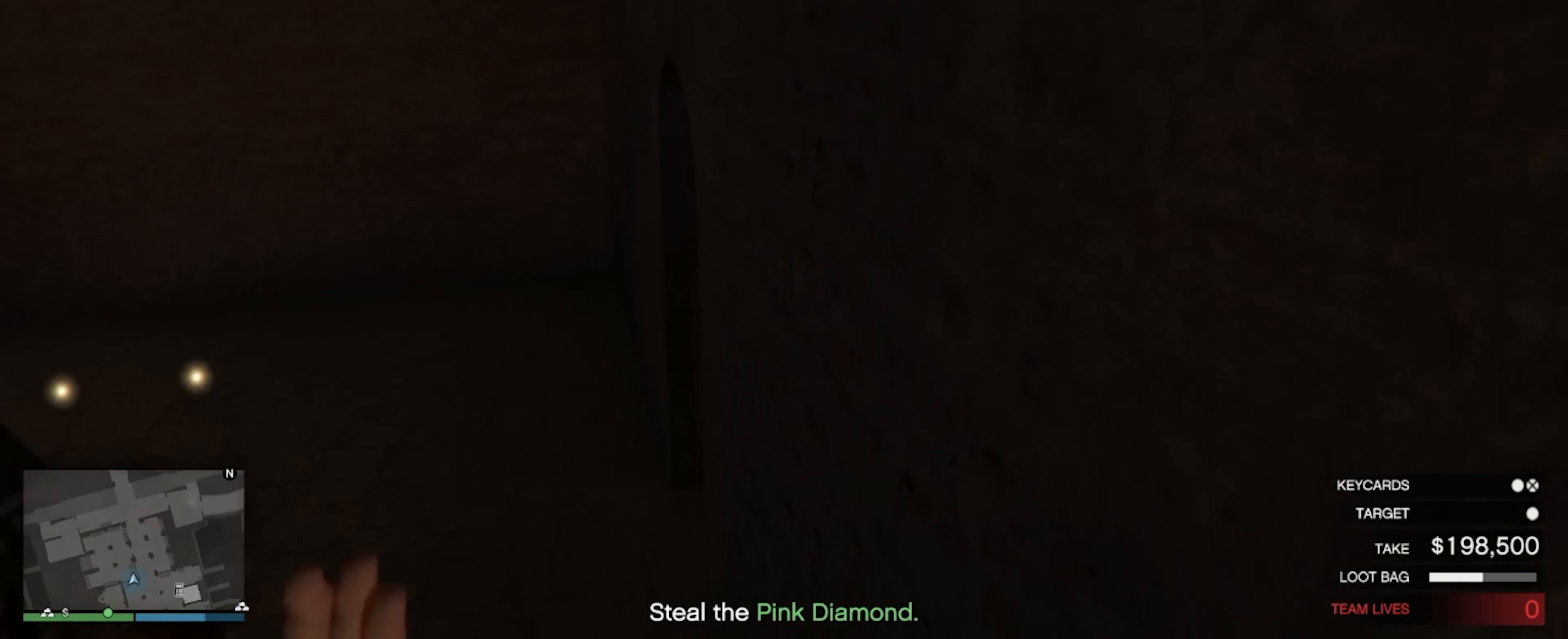
{"keys": ["a", "w"], "mouse": [], "events": [[100, "a", "down"]]}
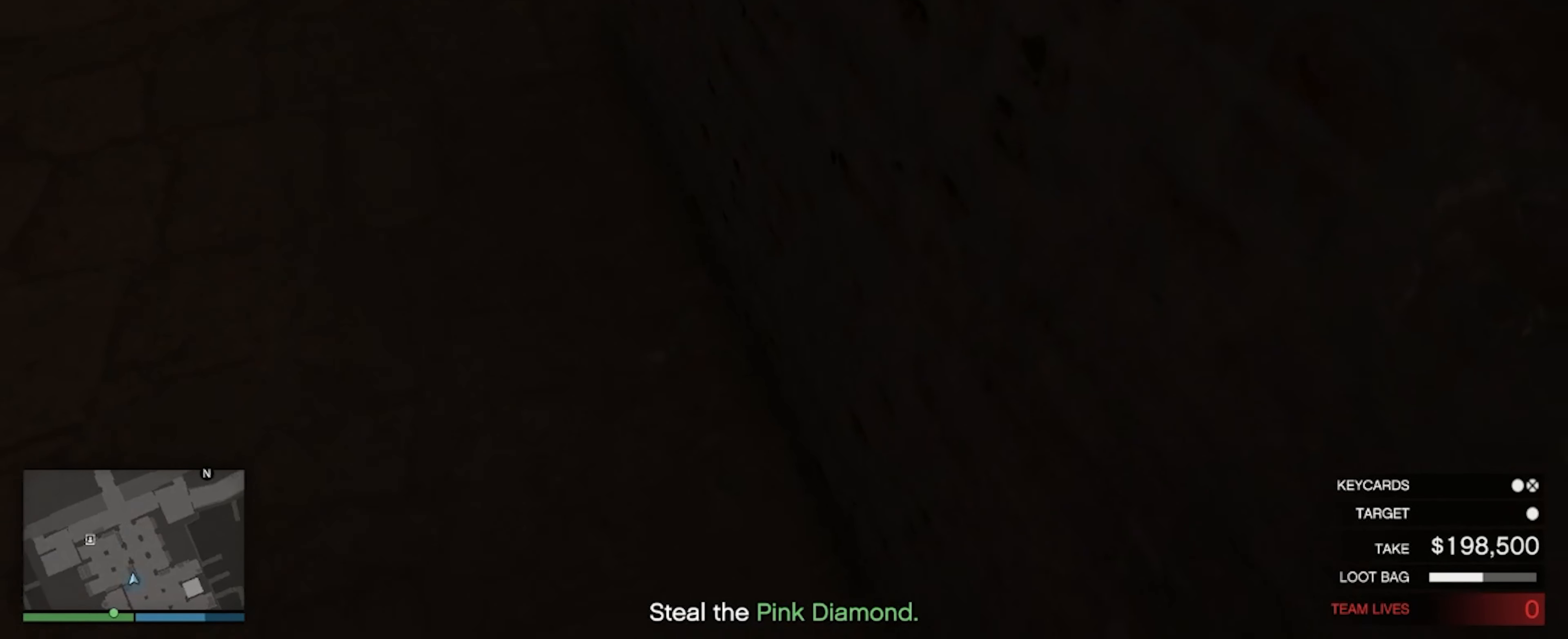
{"keys": ["a", "w"], "mouse": [], "events": []}
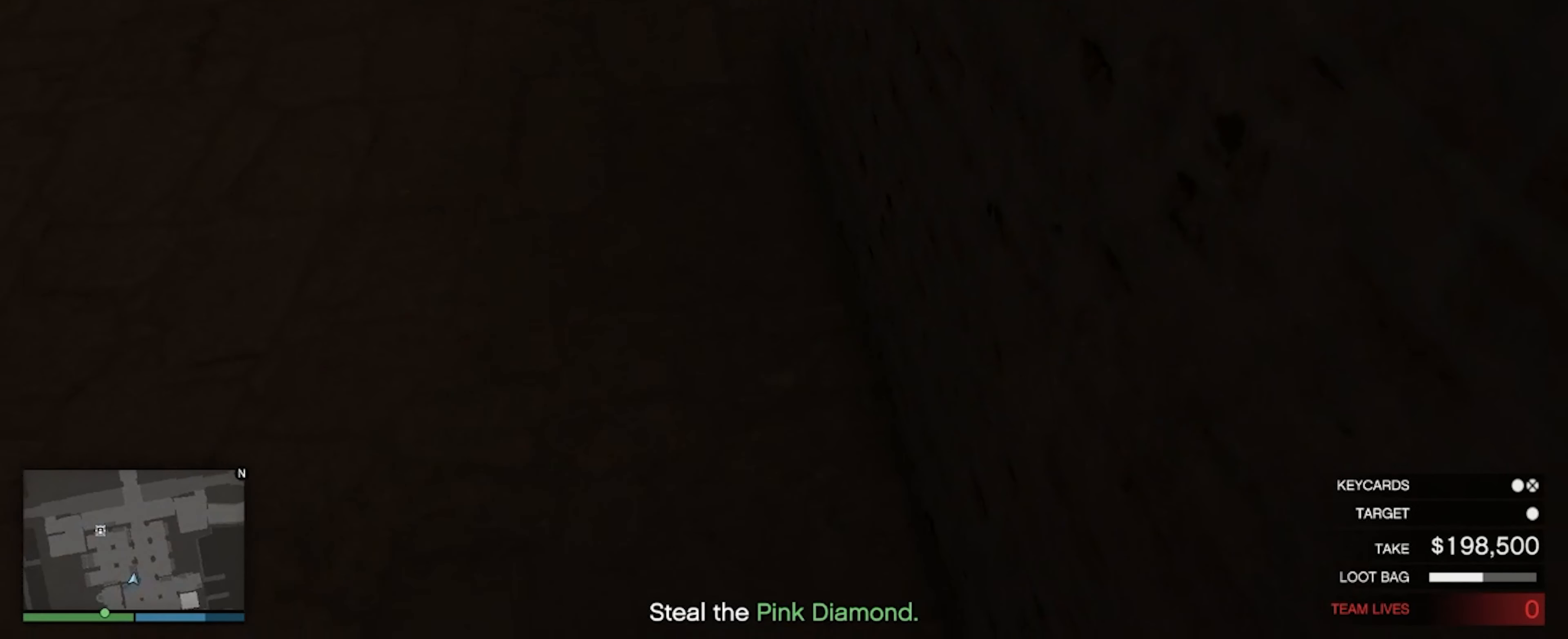
{"keys": ["w"], "mouse": [], "events": [[500, "a", "up"]]}
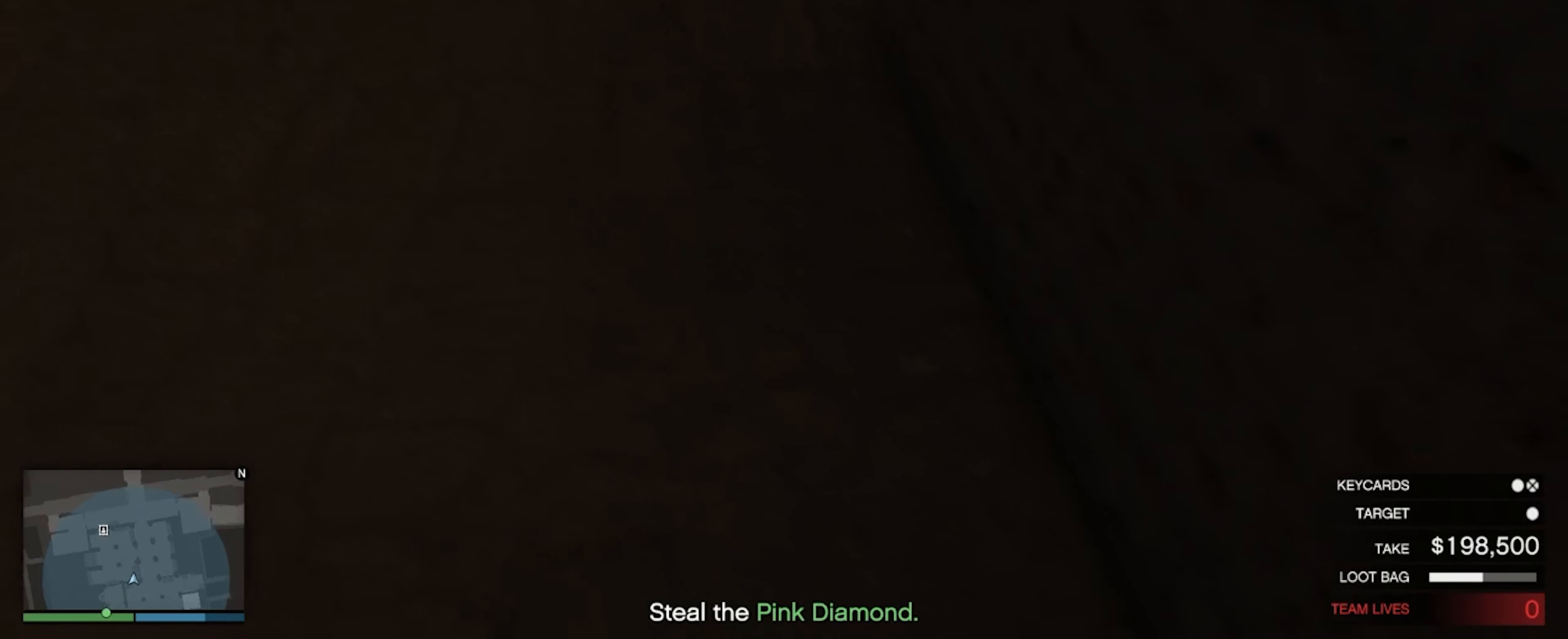
{"keys": ["w"], "mouse": [], "events": []}
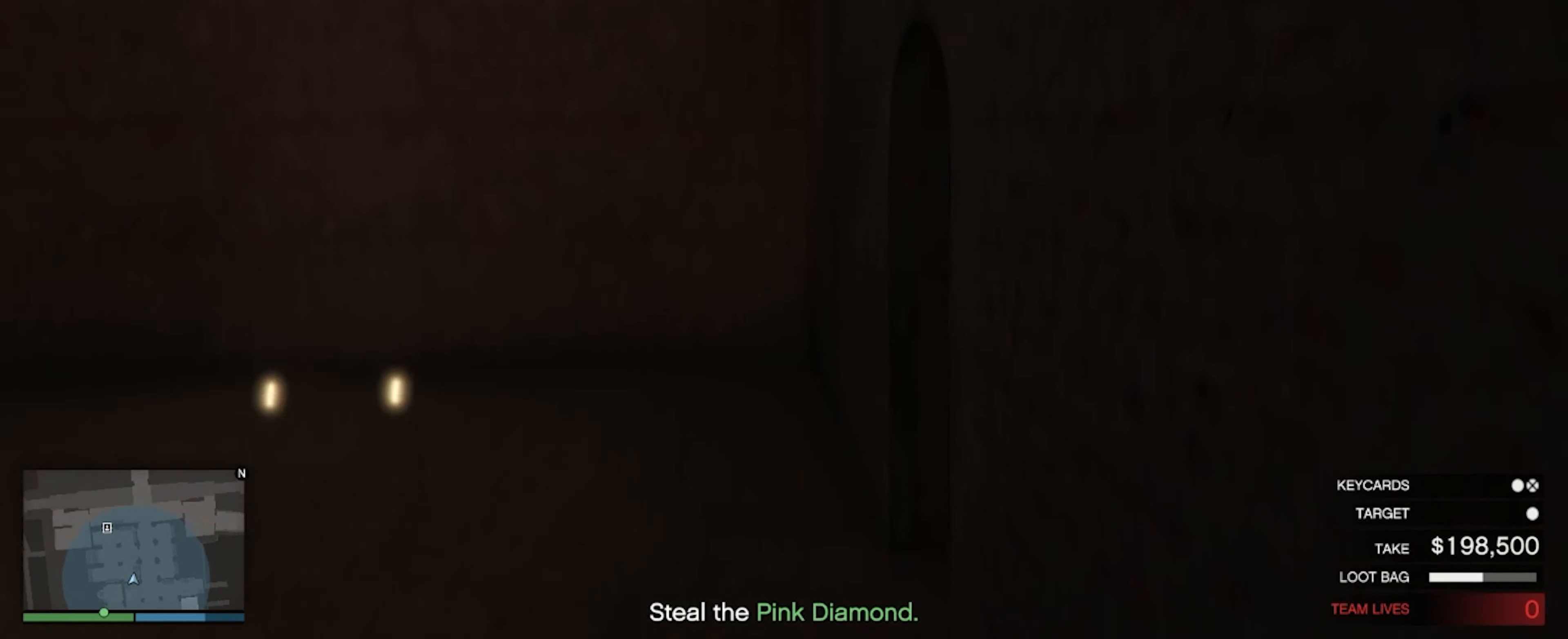
{"keys": ["w"], "mouse": [], "events": []}
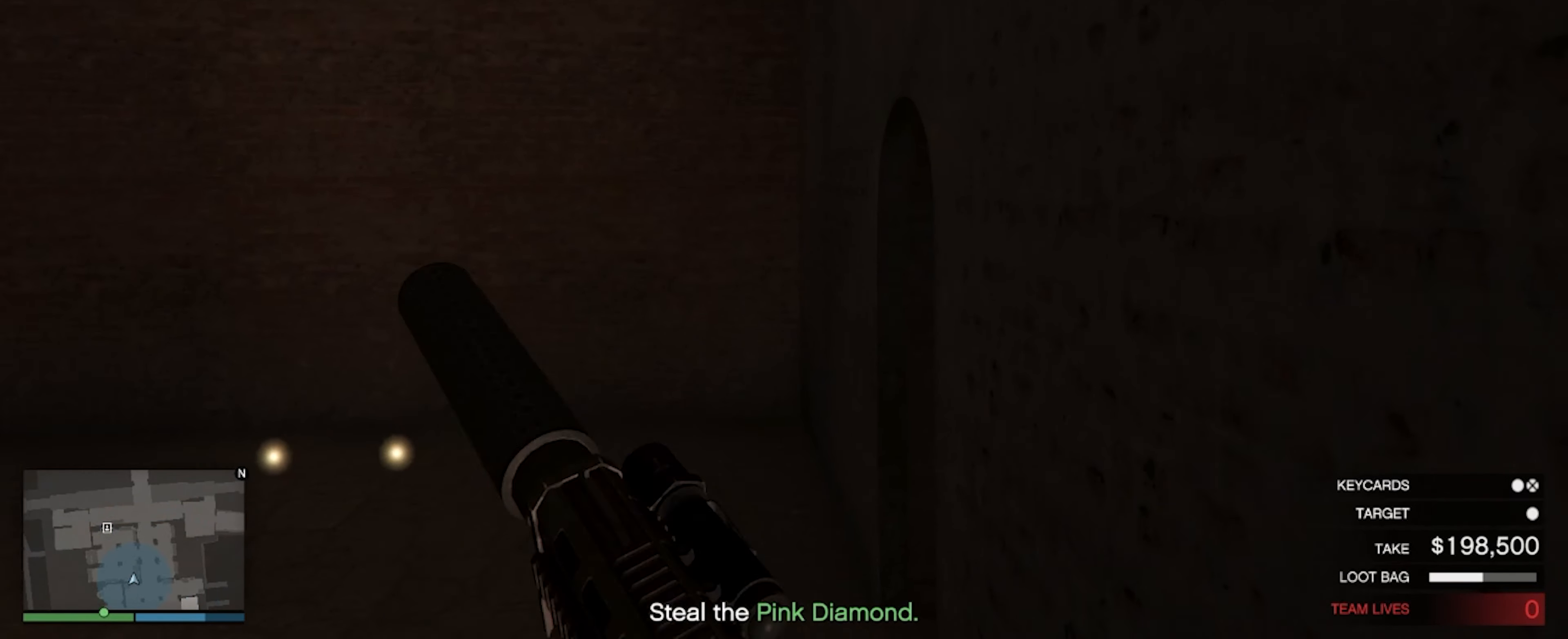
{"keys": ["shift", "space", "w"], "mouse": [], "events": [[333, "space", "down"], [400, "shift", "down"]]}
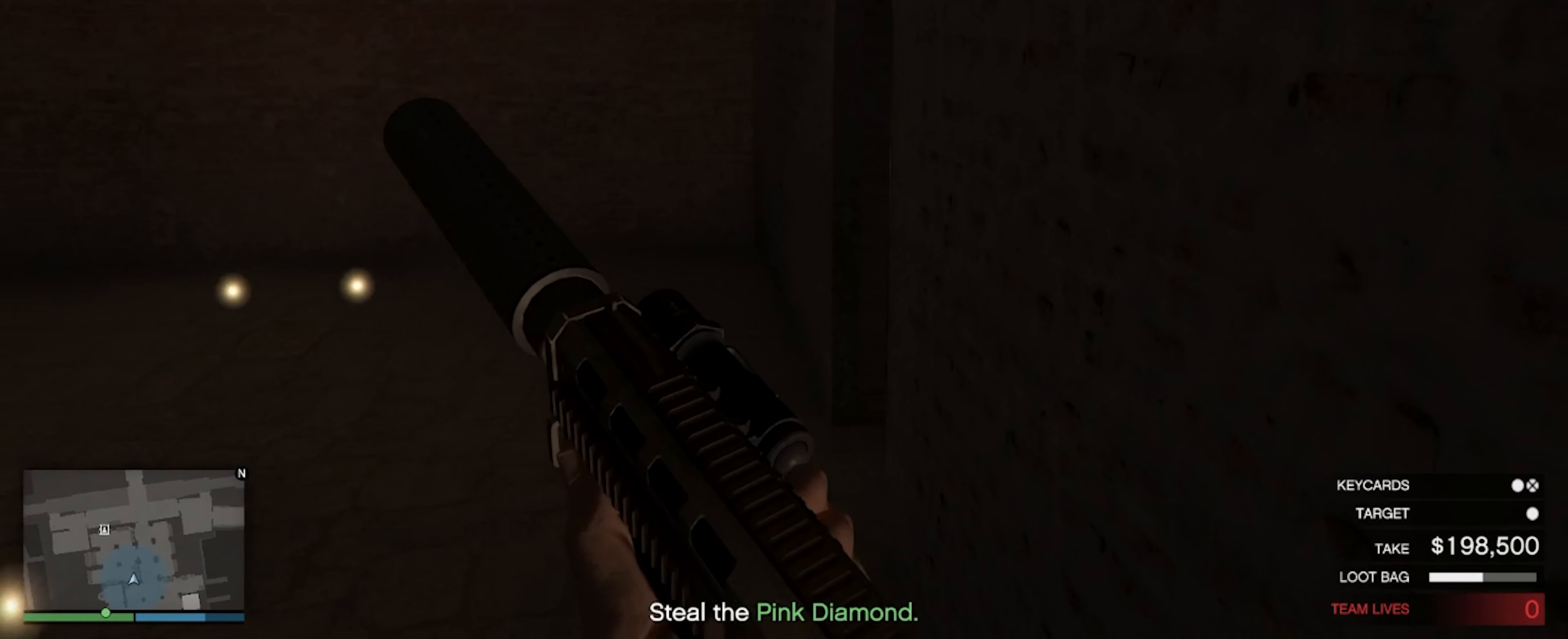
{"keys": ["shift", "space", "w"], "mouse": [], "events": [[100, "space", "up"], [267, "space", "down"], [367, "space", "up"], [500, "space", "down"]]}
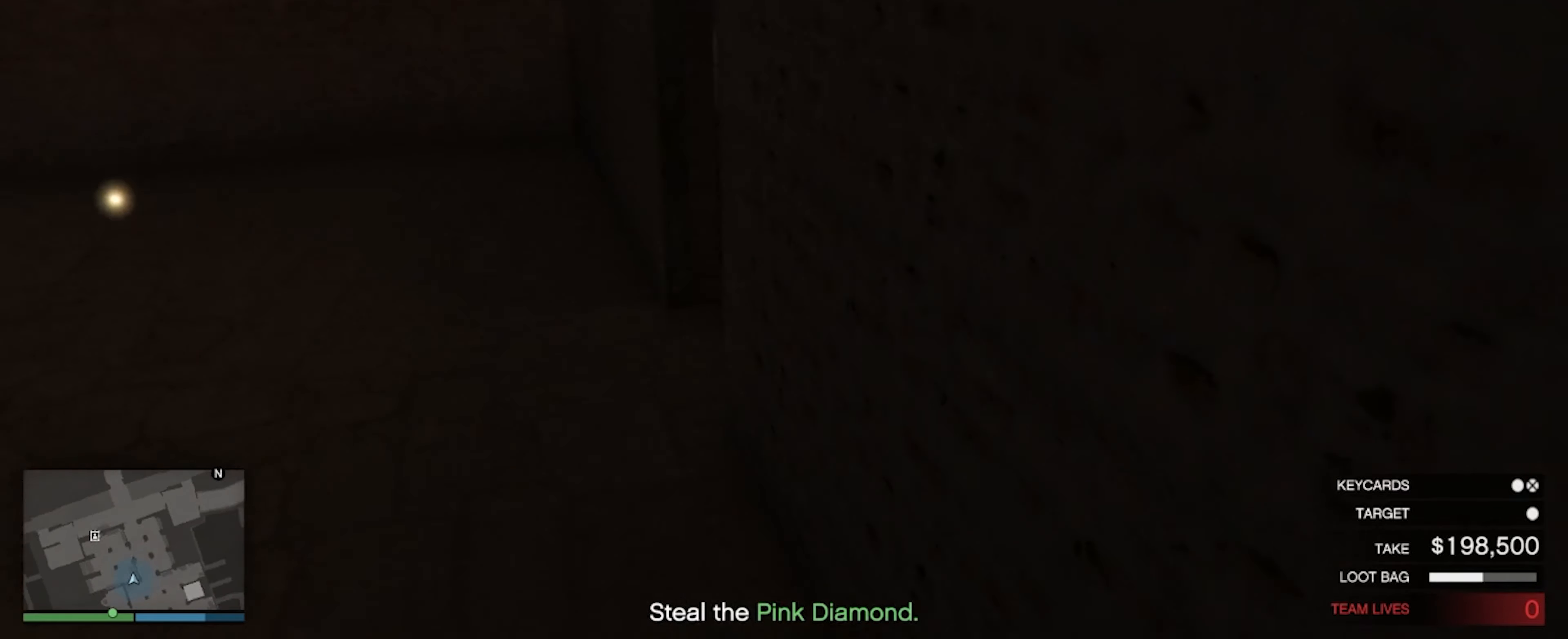
{"keys": ["shift", "w"], "mouse": [], "events": [[134, "space", "up"]]}
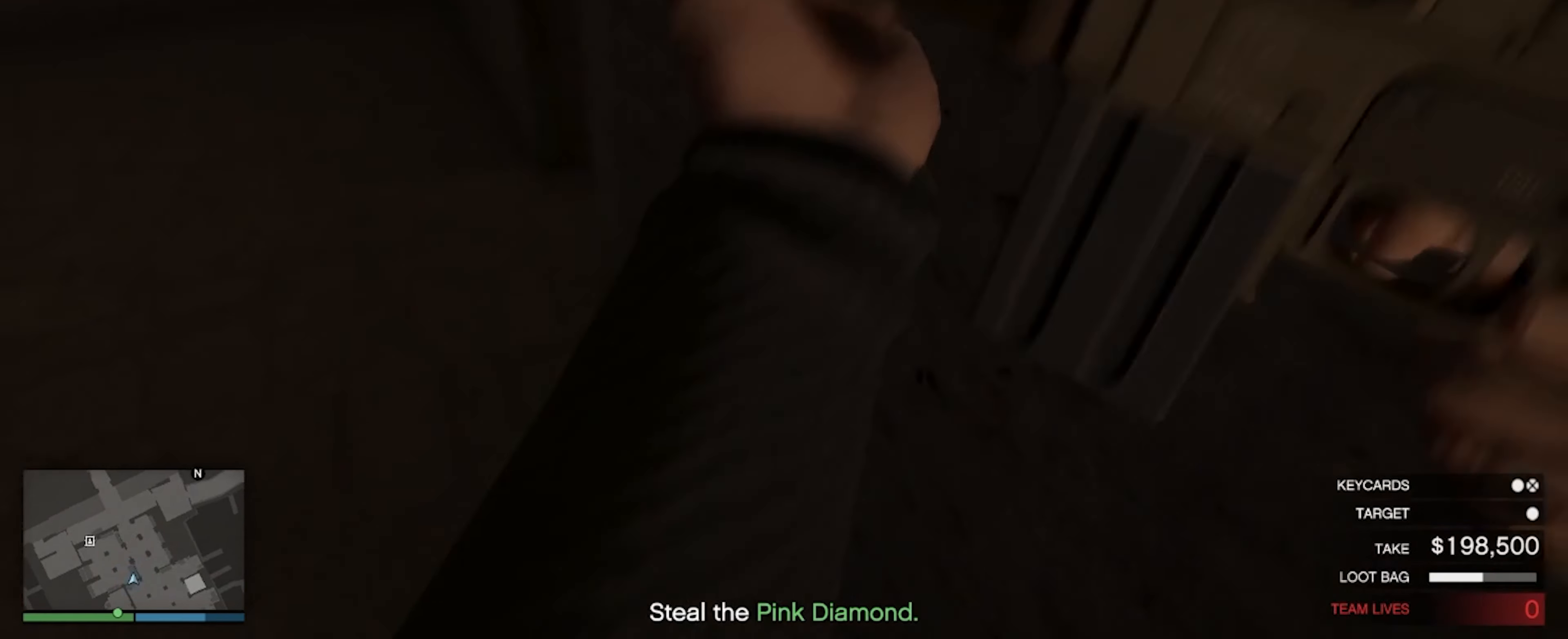
{"keys": ["shift", "space", "w"], "mouse": [], "events": [[67, "space", "down"], [167, "space", "up"], [267, "space", "down"], [400, "space", "up"], [500, "space", "down"]]}
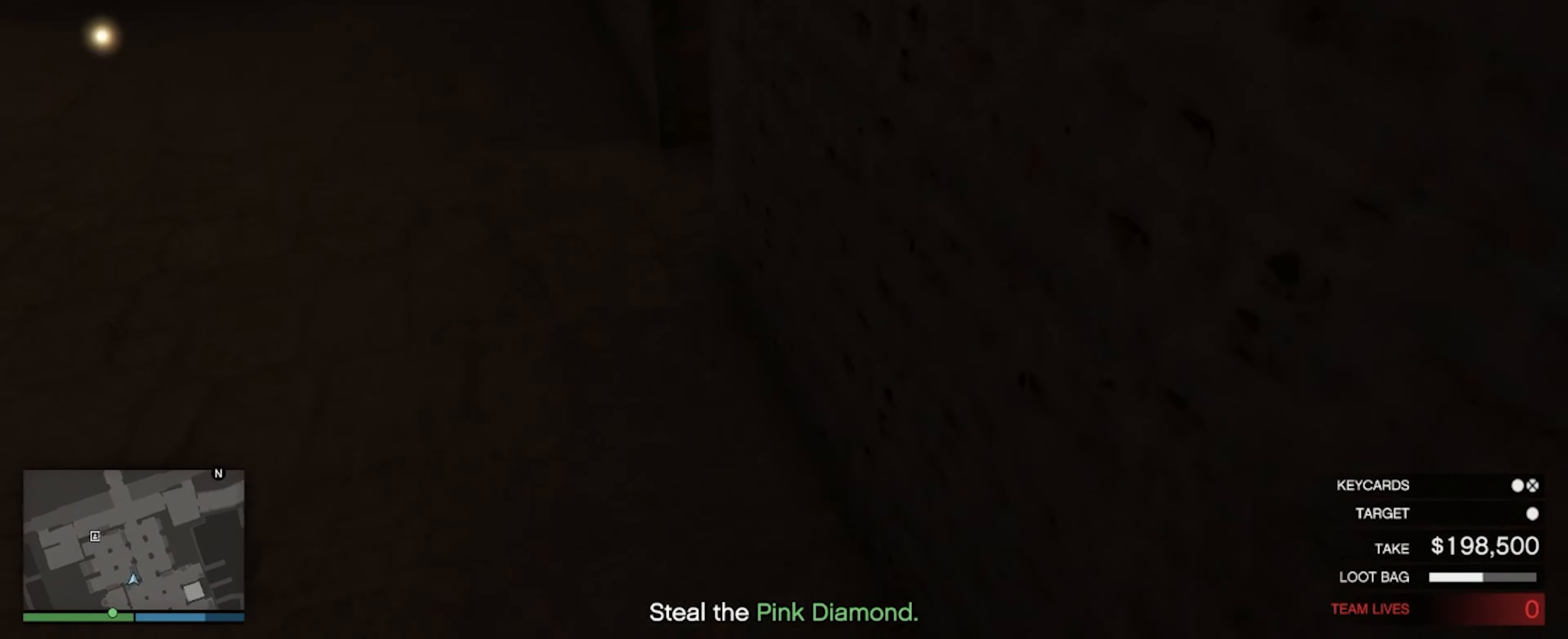
{"keys": ["shift", "w"], "mouse": [], "events": [[134, "space", "up"], [234, "space", "down"], [334, "space", "up"]]}
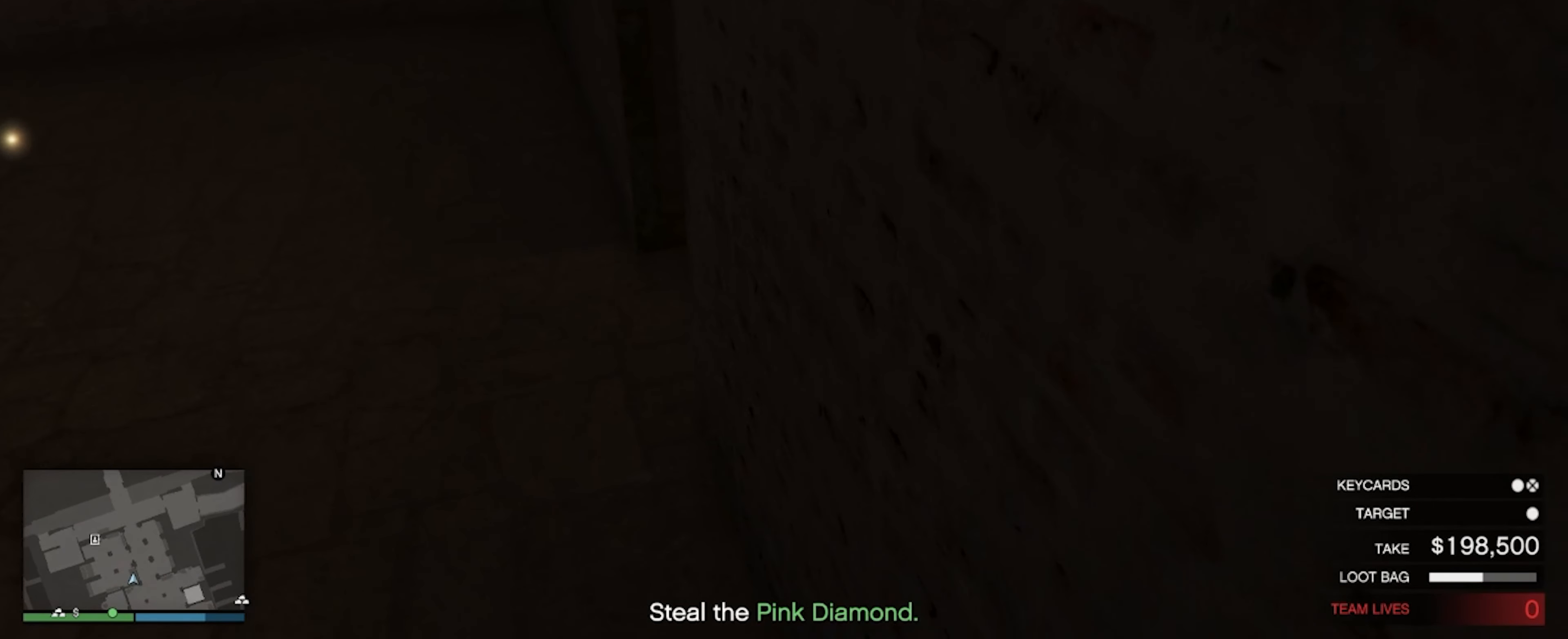
{"keys": ["a", "w"], "mouse": [], "events": [[67, "shift", "up"], [467, "a", "down"]]}
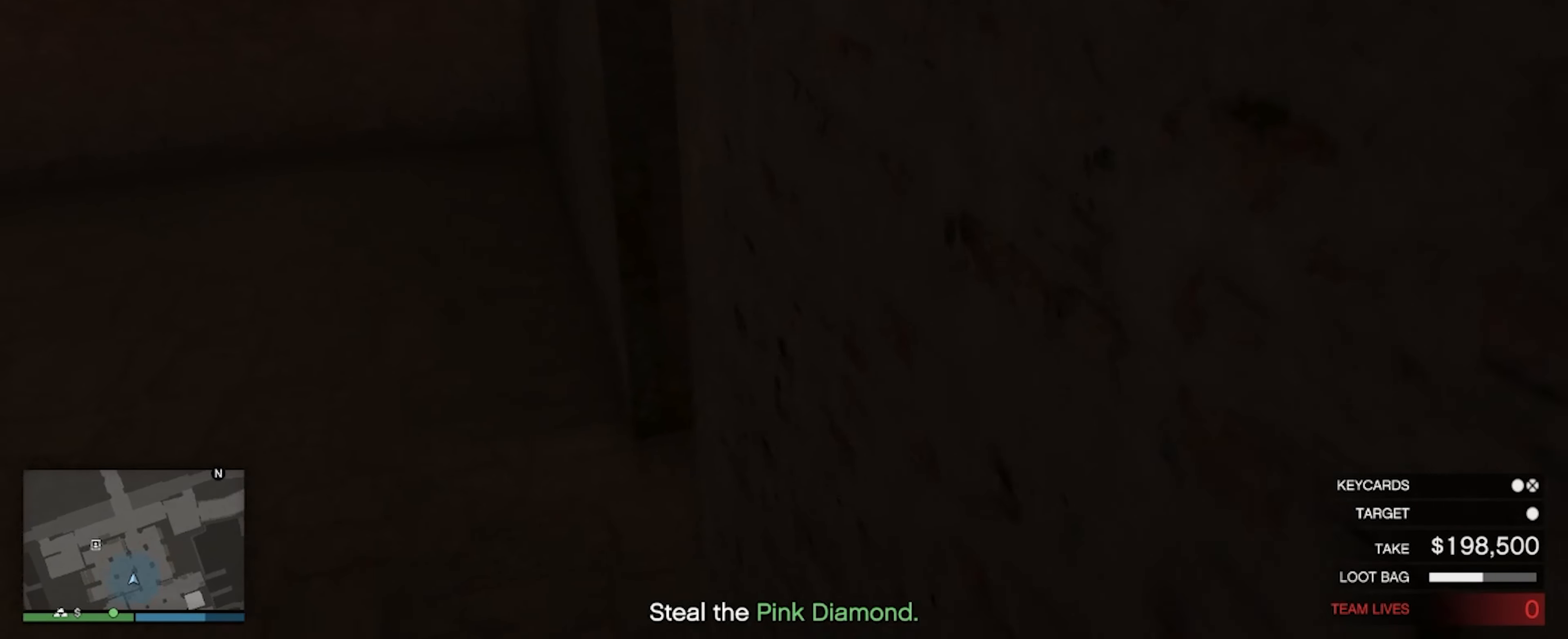
{"keys": ["w"], "mouse": [], "events": [[334, "a", "up"]]}
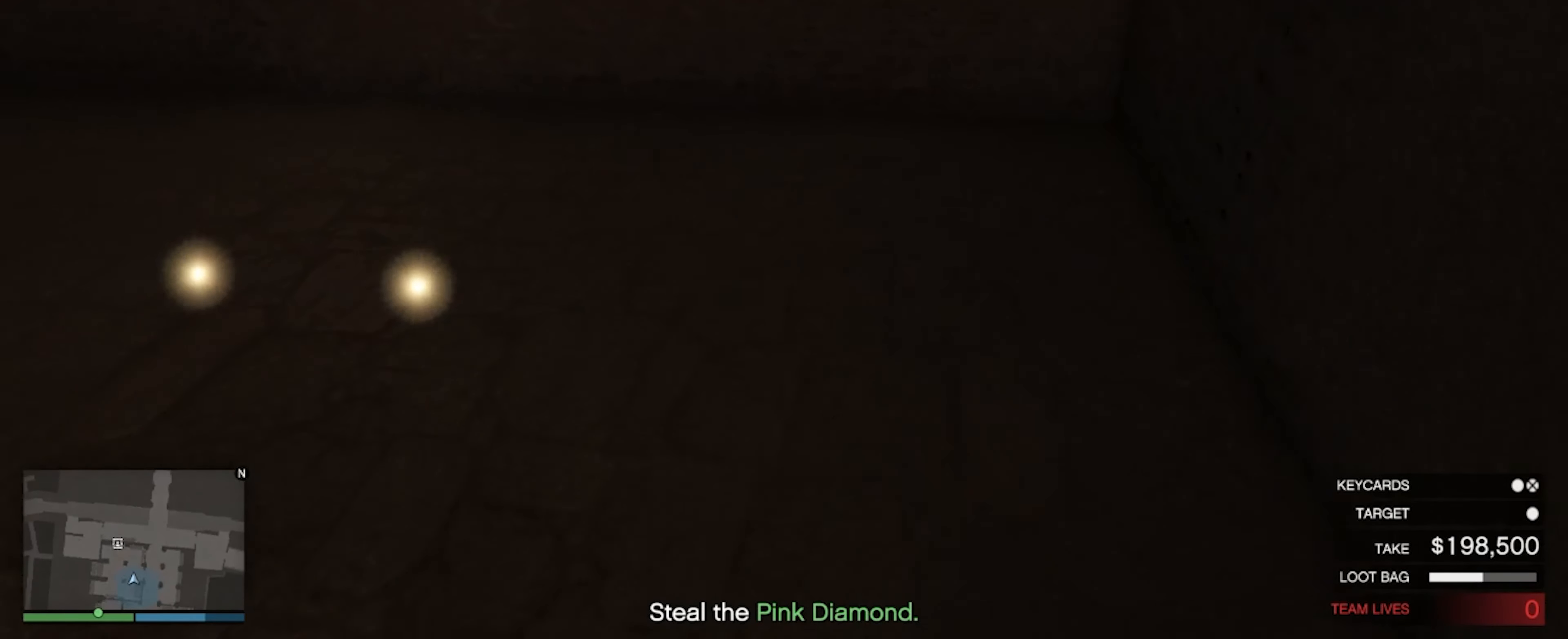
{"keys": ["w"], "mouse": [], "events": []}